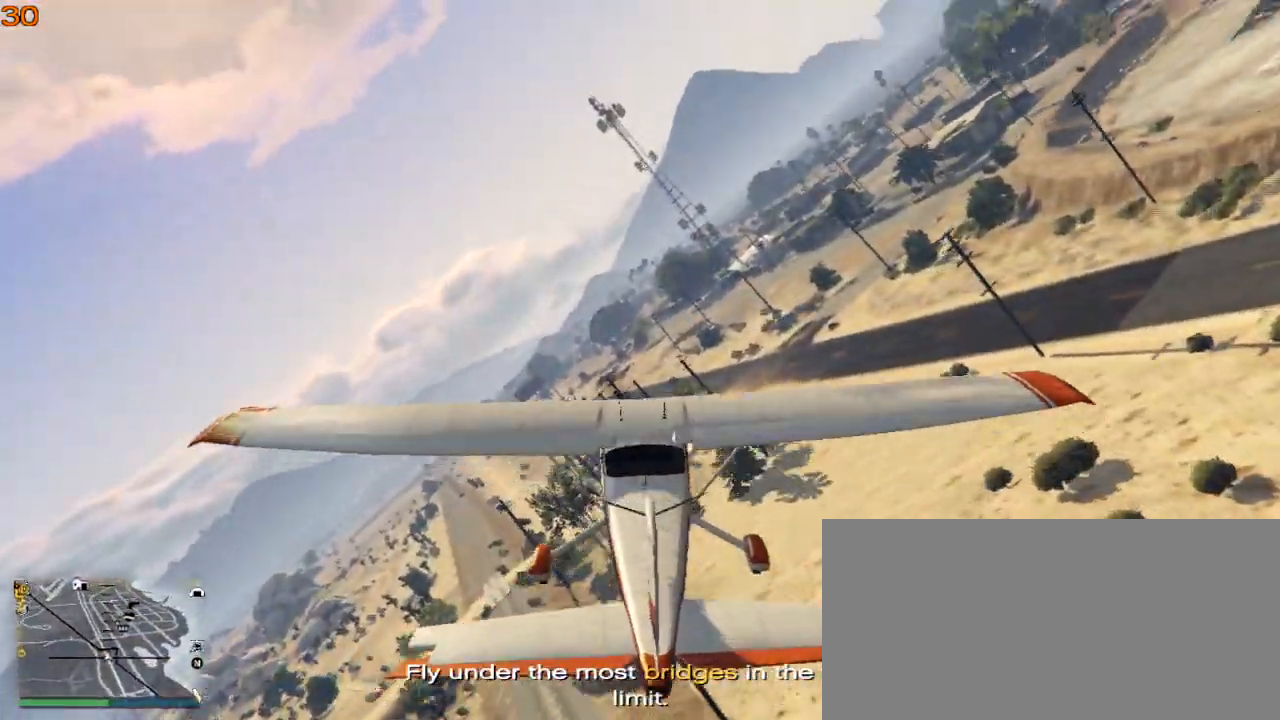
Gameplay with keyboard; each line is a JSON object with the keys held at the frame after it. "events" lists presses ("down") and releases ("up") of ".", "/", "0", "1", "2", "3", "4", "5", "6", "7", "8", "9", "a", "alt_l", "alt_r", "b", "backslash", "backspace", "c", "caps_lock", "comma", "ctrl_l", "ctrl_r", "d", "down", "e", "equals", "escape", "f", "f1", "f10", "f11", "f12", "f2", "f3", "f4", "f5", "f6", "f7", "f8", "f9", "g", "h", "i", "j", "k", "l", "lbracket", "left", "m", "minus", "n", "o", "p", "q", "quote", "r", "rbracket", "return", "right", "s", "semicolon", "shift_l", "shift_r", "space", "super", "t", "tab", "tilde", "u", "up", "v", "w", "x", "y" and "z" between this image and that frame as [ms after this image, input, new state], when the widget could be followed in between. No other keys are recorded. Mouse input is not recorded.
{"keys": ["w"], "events": []}
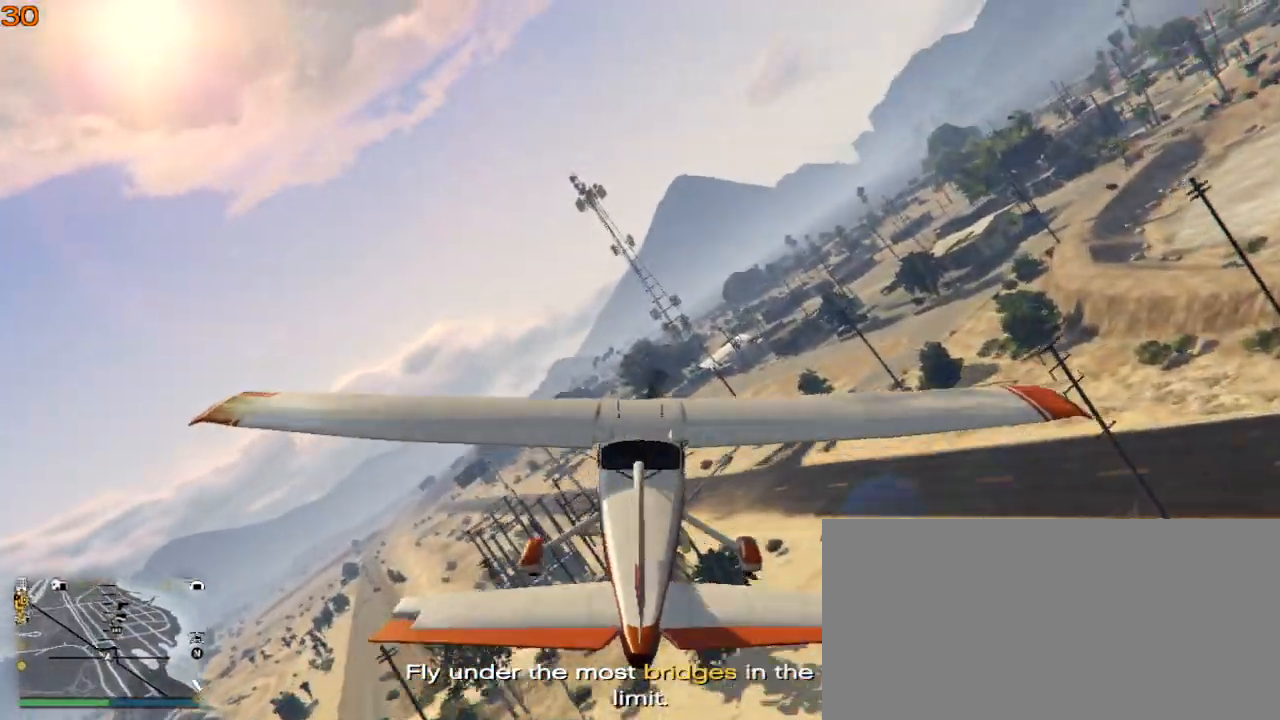
{"keys": ["w"], "events": []}
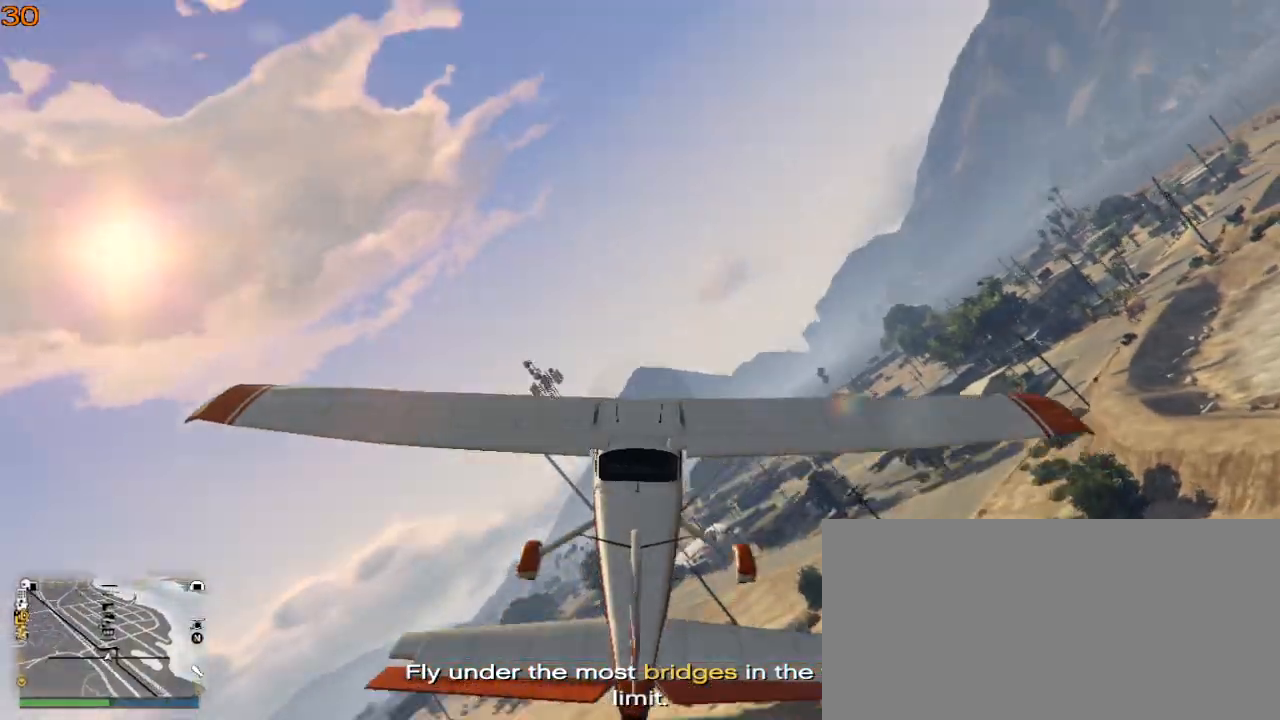
{"keys": ["a", "w"], "events": [[233, "a", "down"]]}
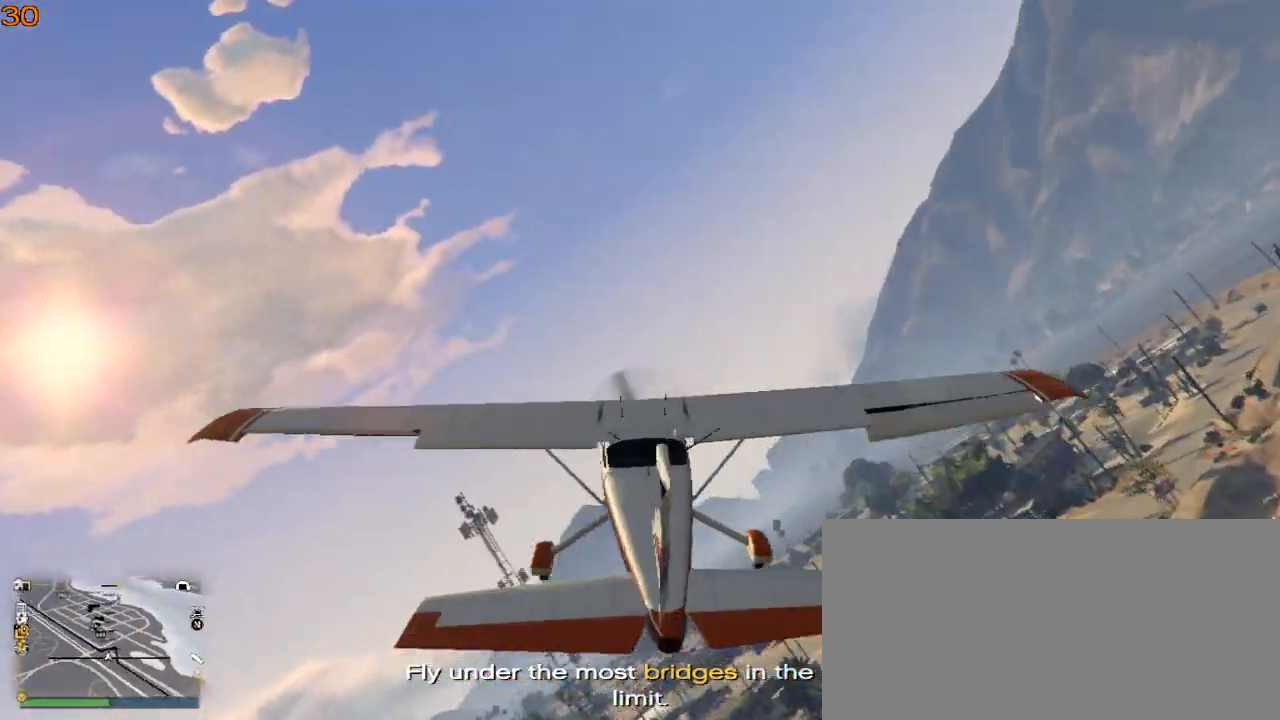
{"keys": ["w"], "events": [[300, "a", "up"]]}
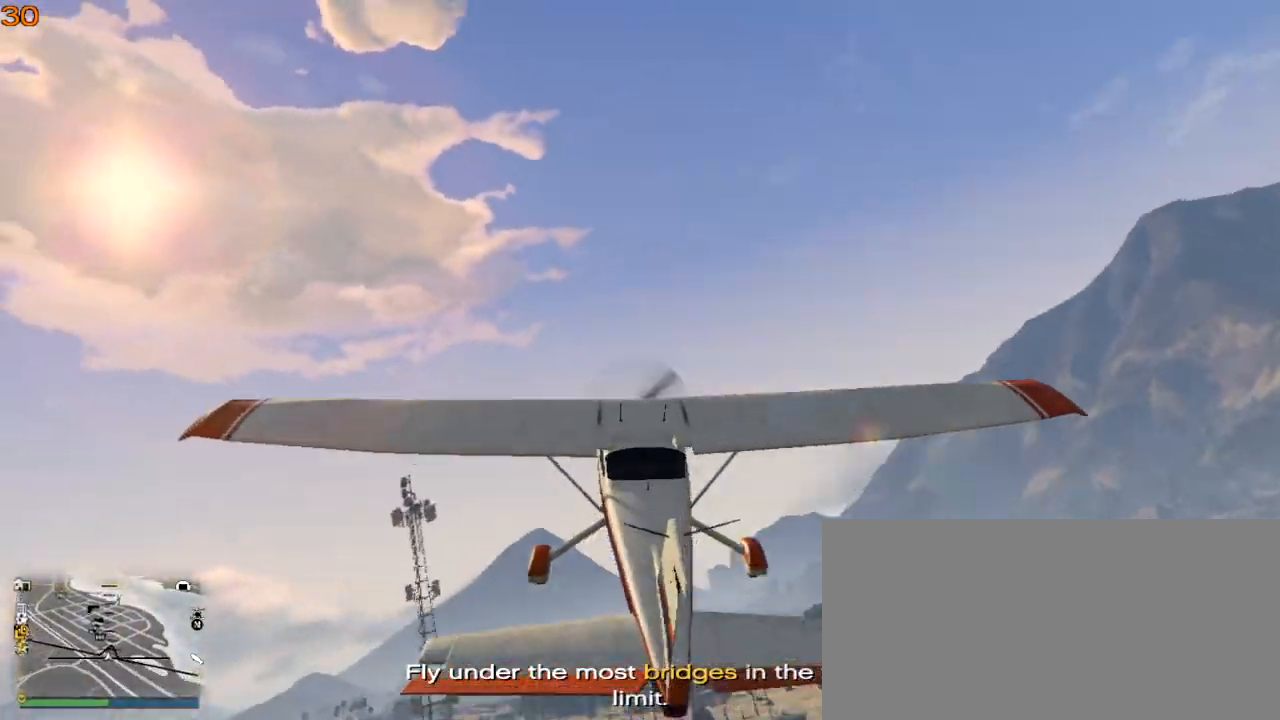
{"keys": ["w"], "events": []}
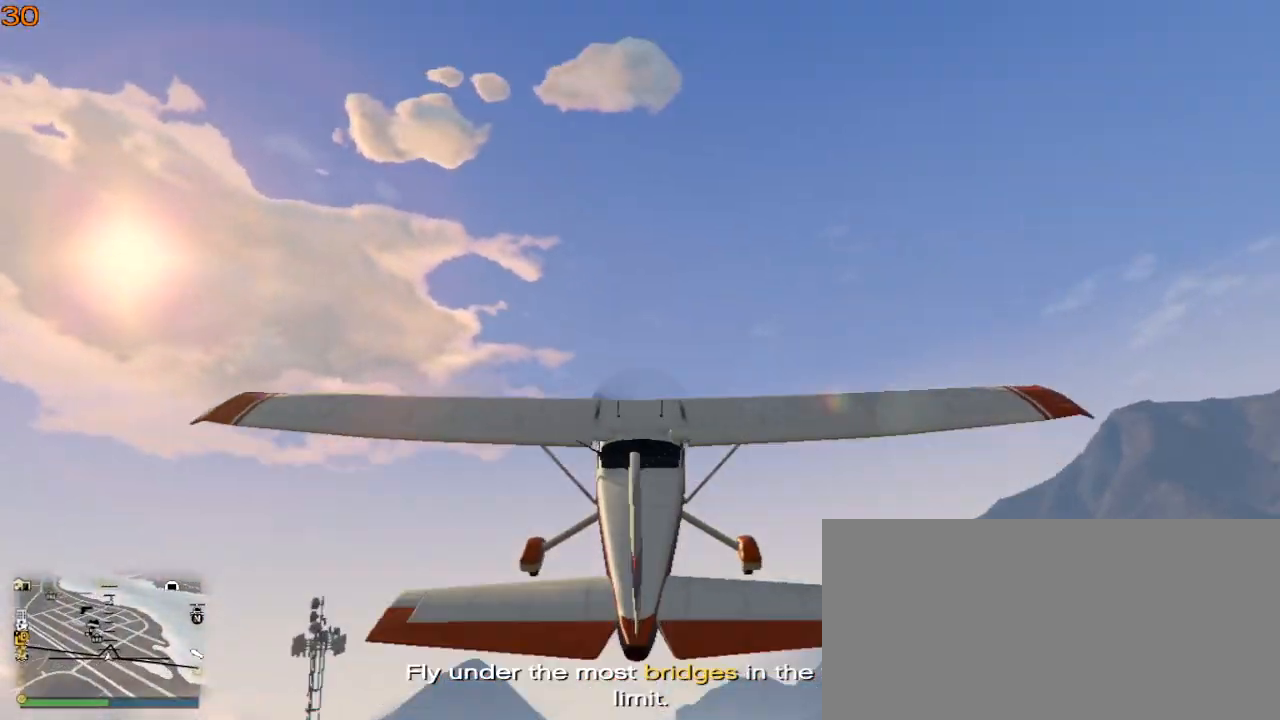
{"keys": [], "events": [[300, "f", "down"], [367, "w", "up"], [467, "f", "up"]]}
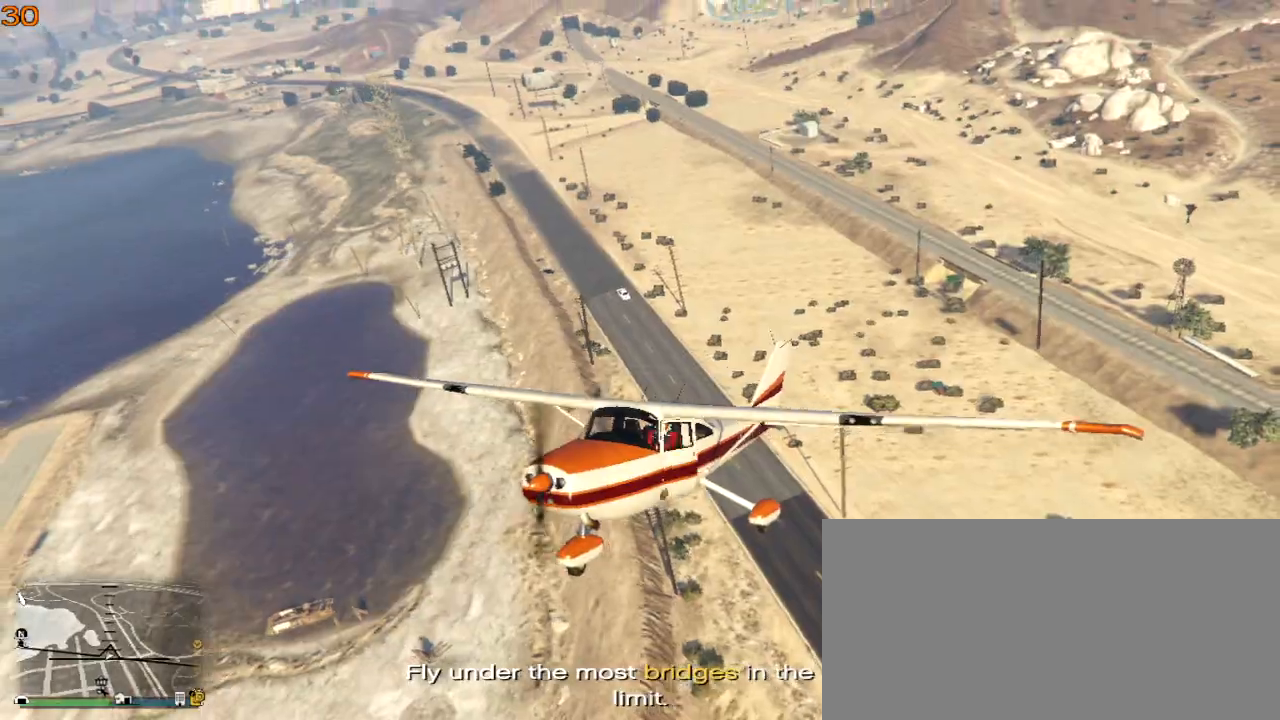
{"keys": [], "events": []}
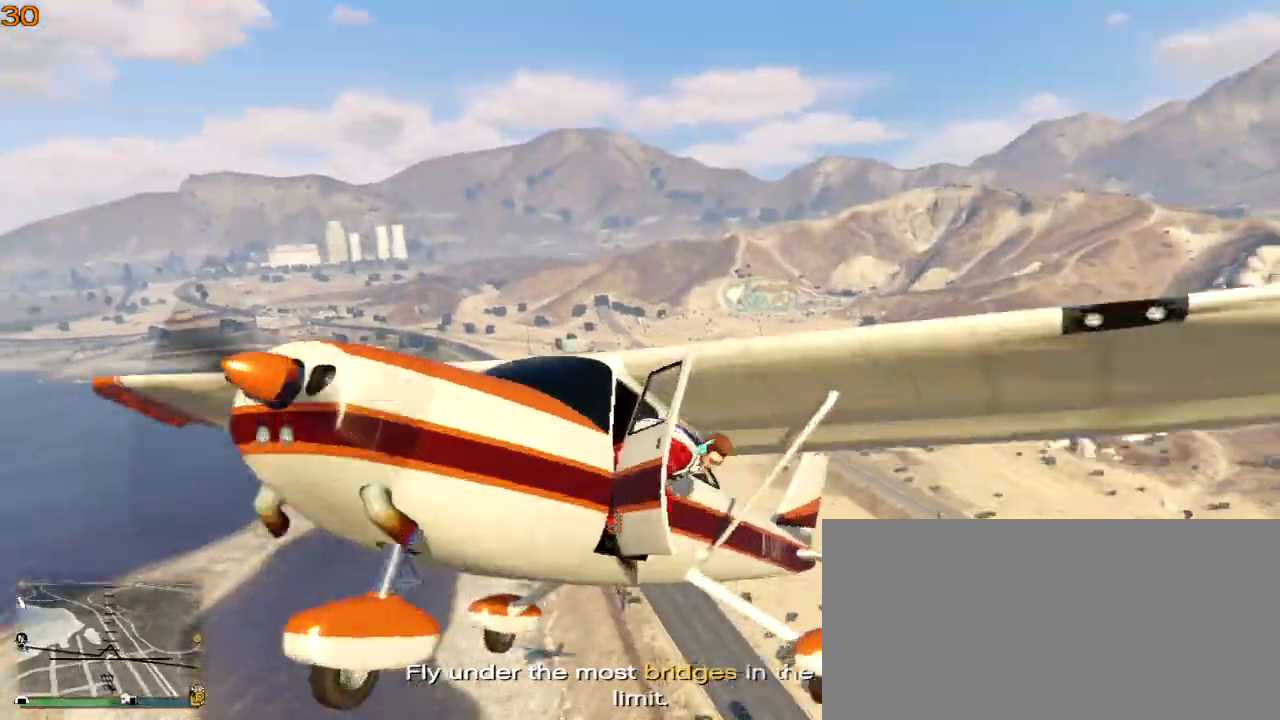
{"keys": [], "events": []}
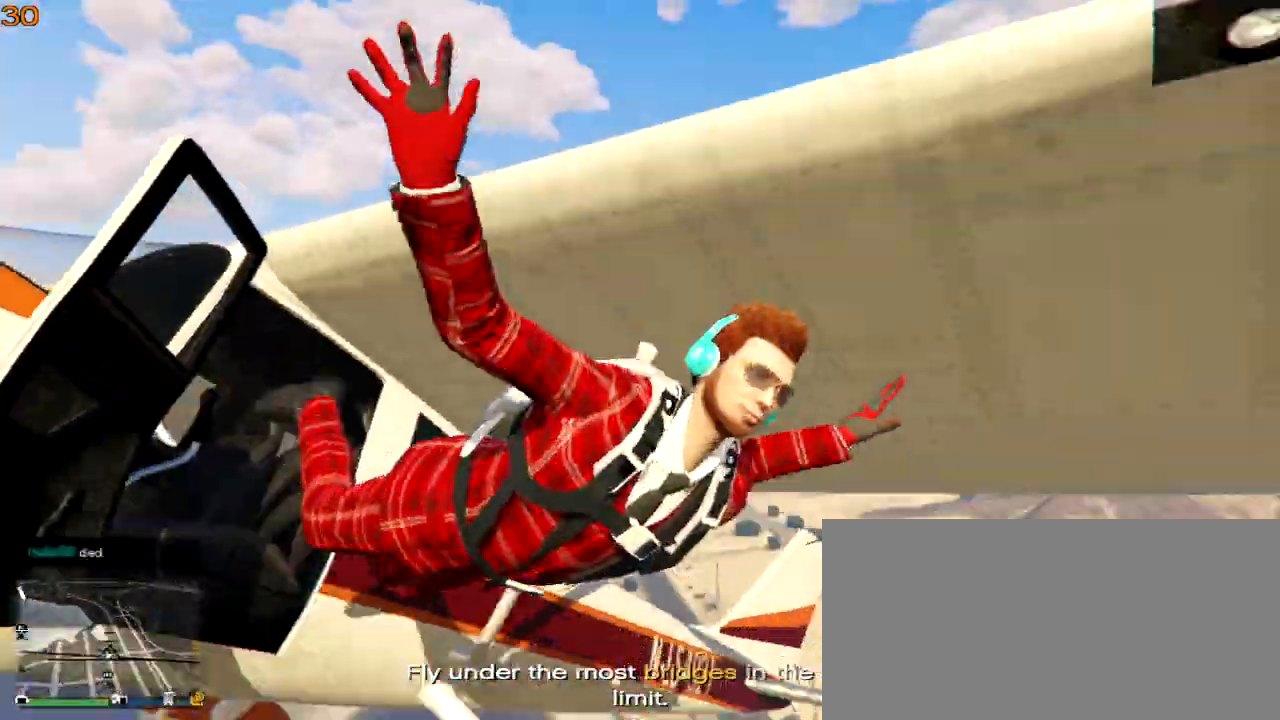
{"keys": [], "events": []}
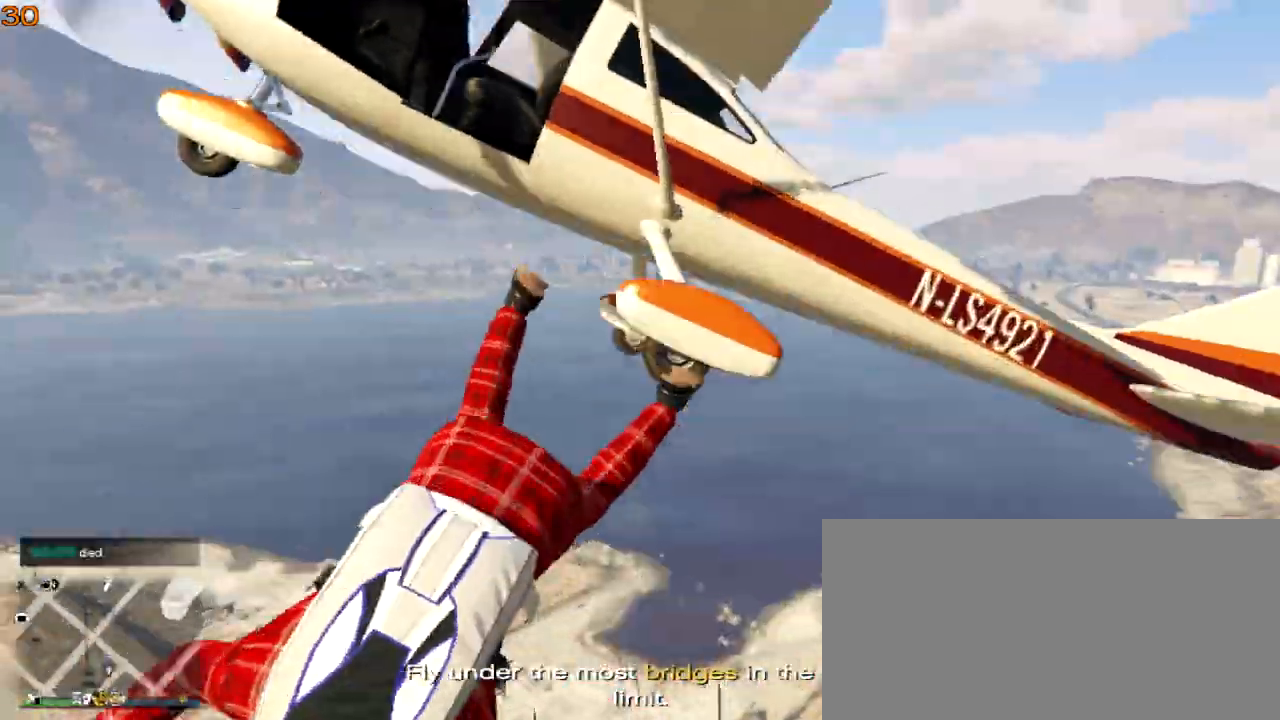
{"keys": [], "events": []}
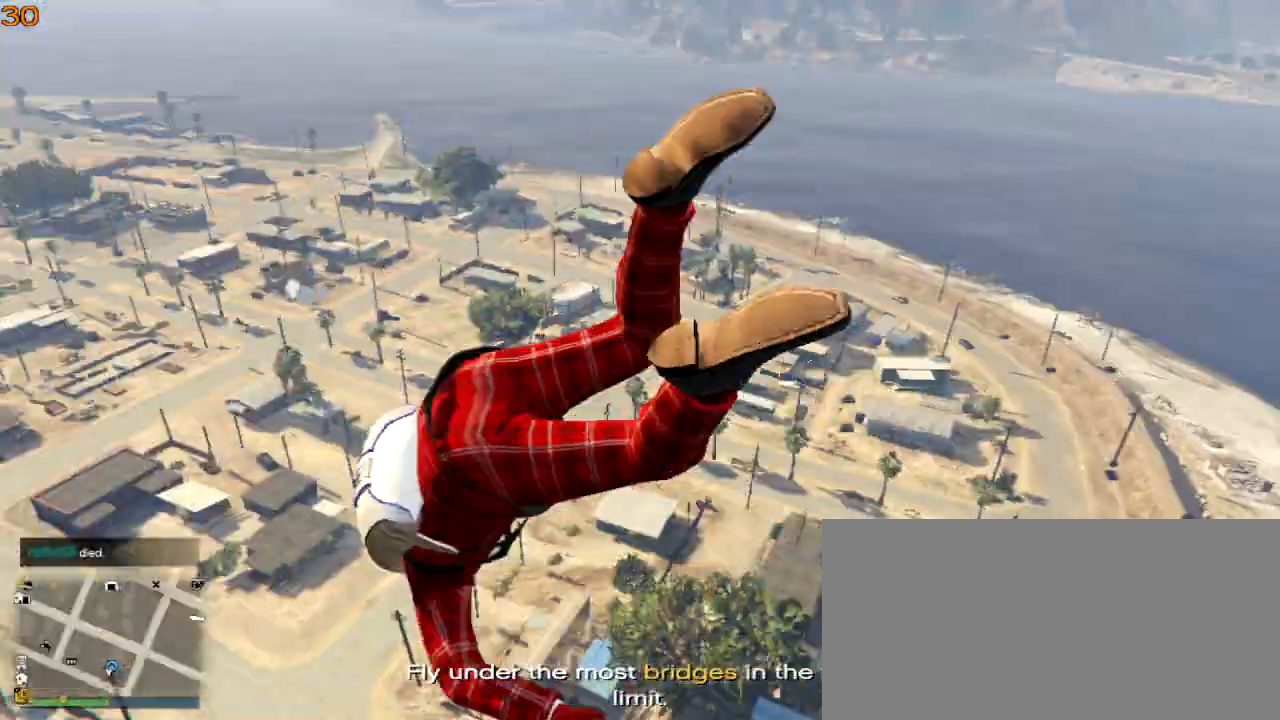
{"keys": [], "events": []}
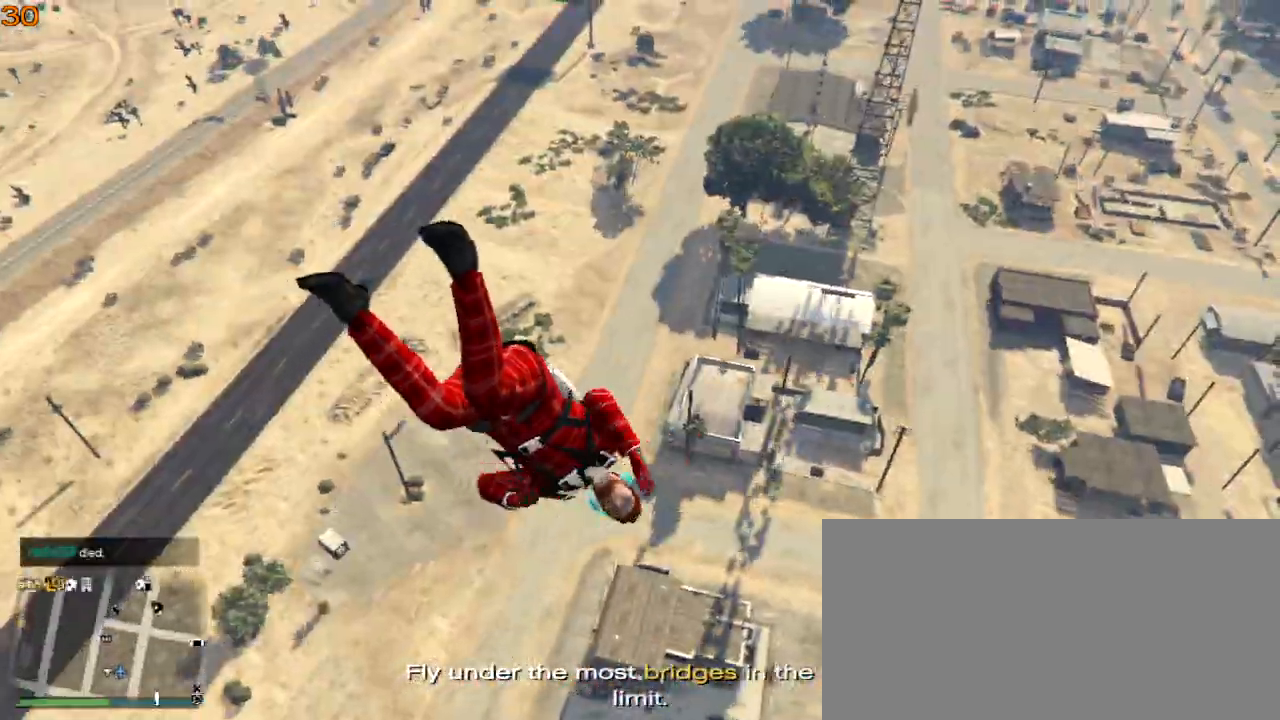
{"keys": [], "events": [[133, "a", "down"], [300, "a", "up"]]}
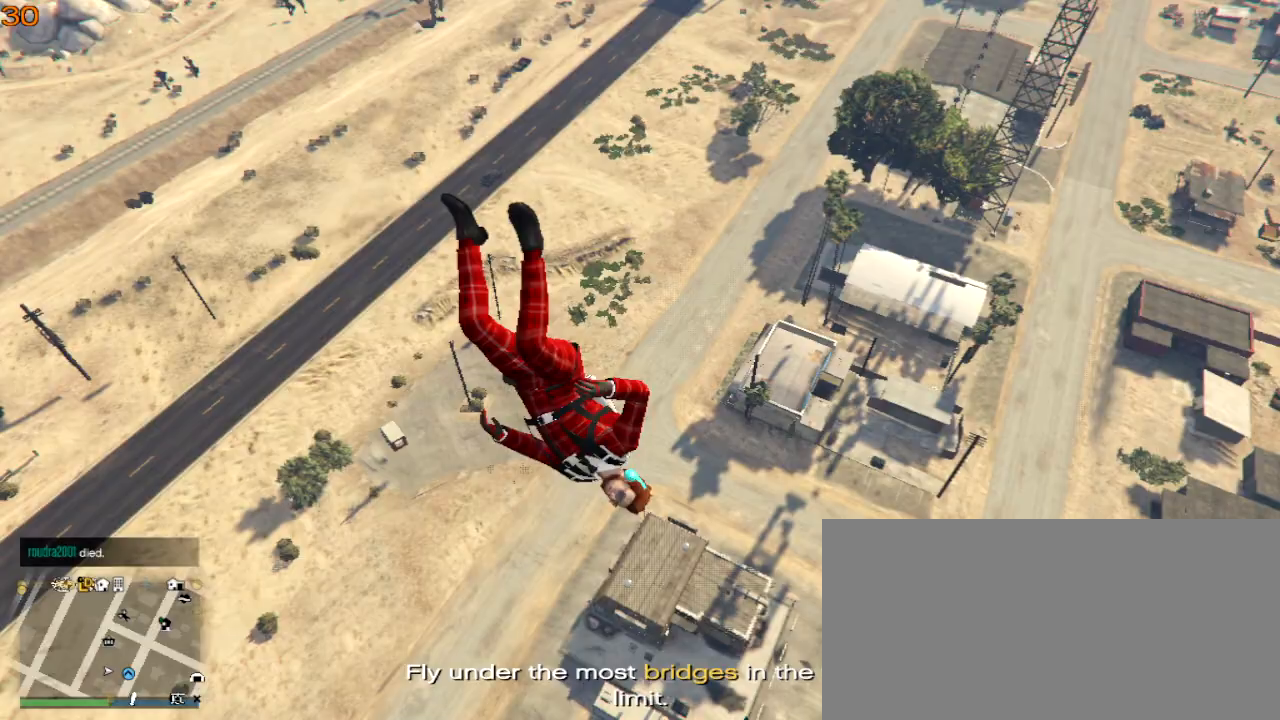
{"keys": [], "events": [[33, "a", "down"], [267, "a", "up"]]}
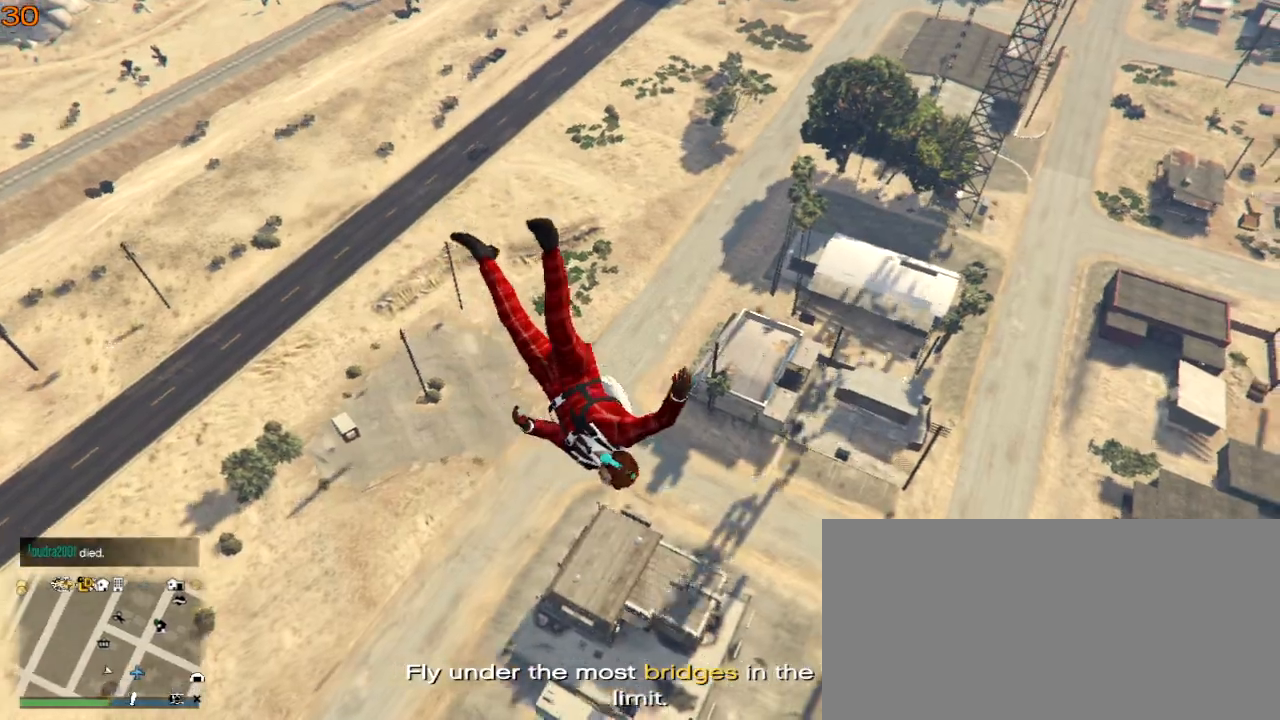
{"keys": [], "events": [[267, "a", "down"], [433, "a", "up"]]}
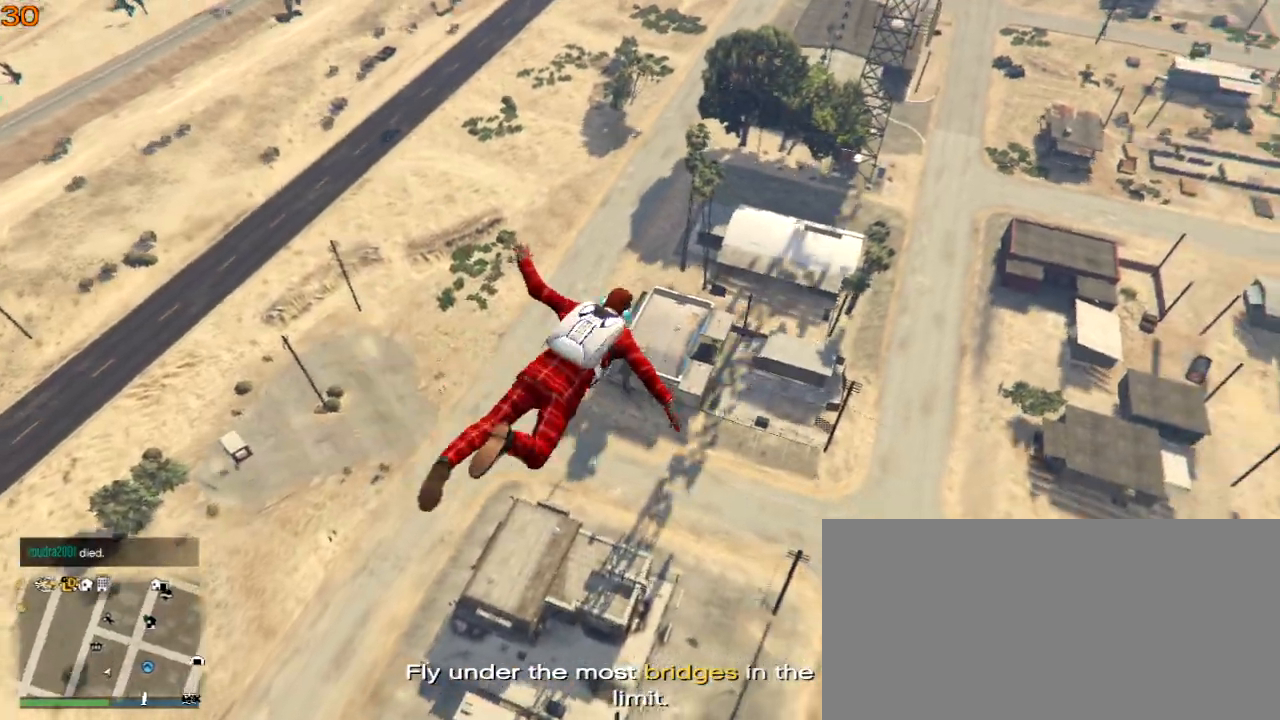
{"keys": ["d"], "events": [[400, "d", "down"]]}
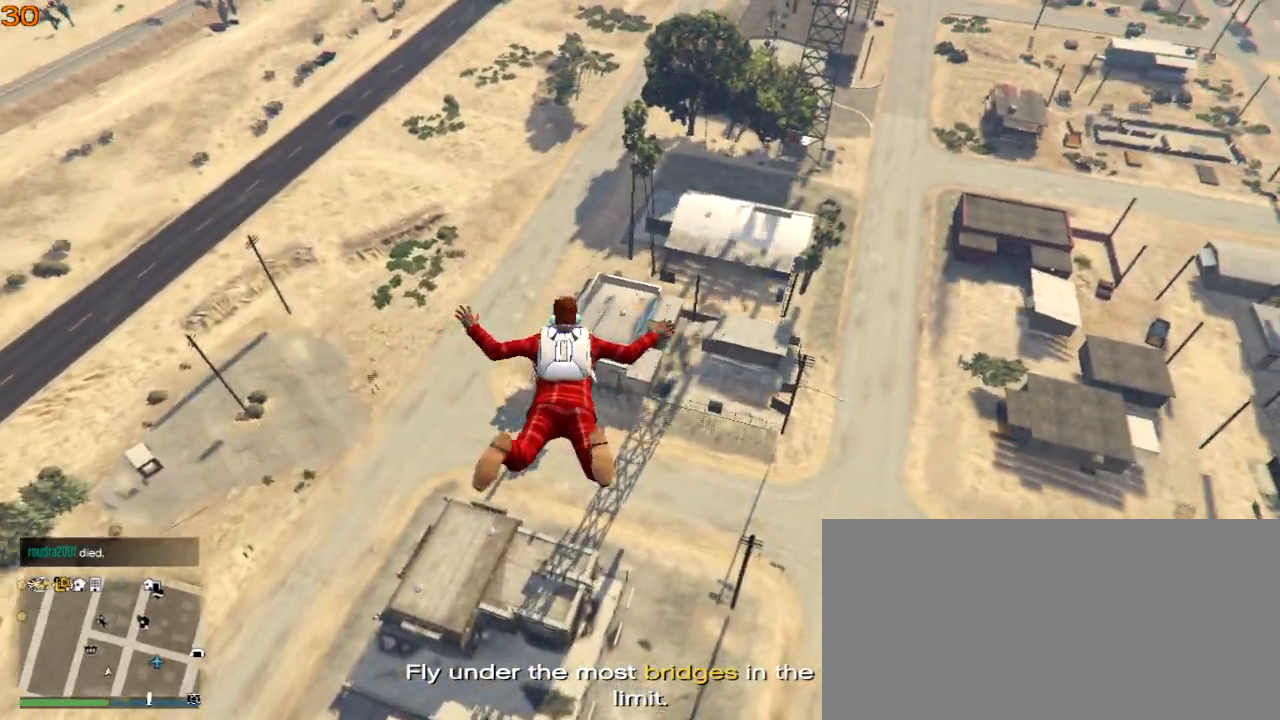
{"keys": [], "events": [[200, "d", "up"]]}
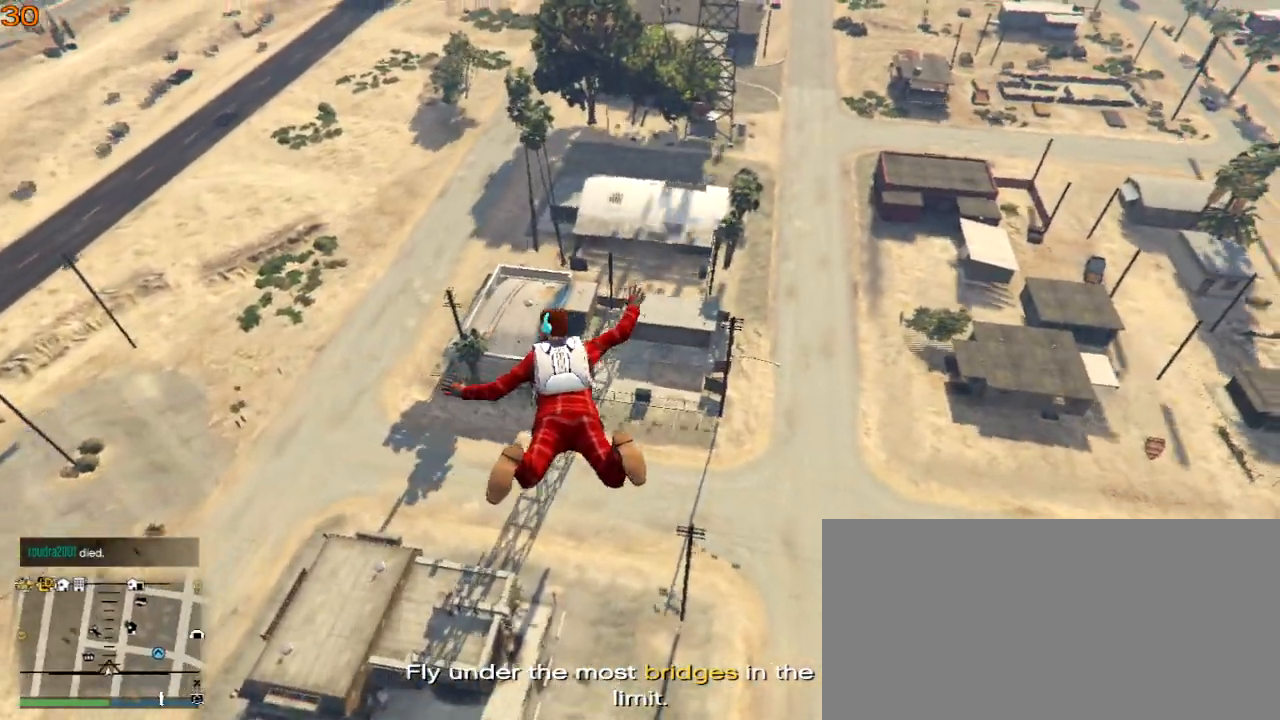
{"keys": [], "events": []}
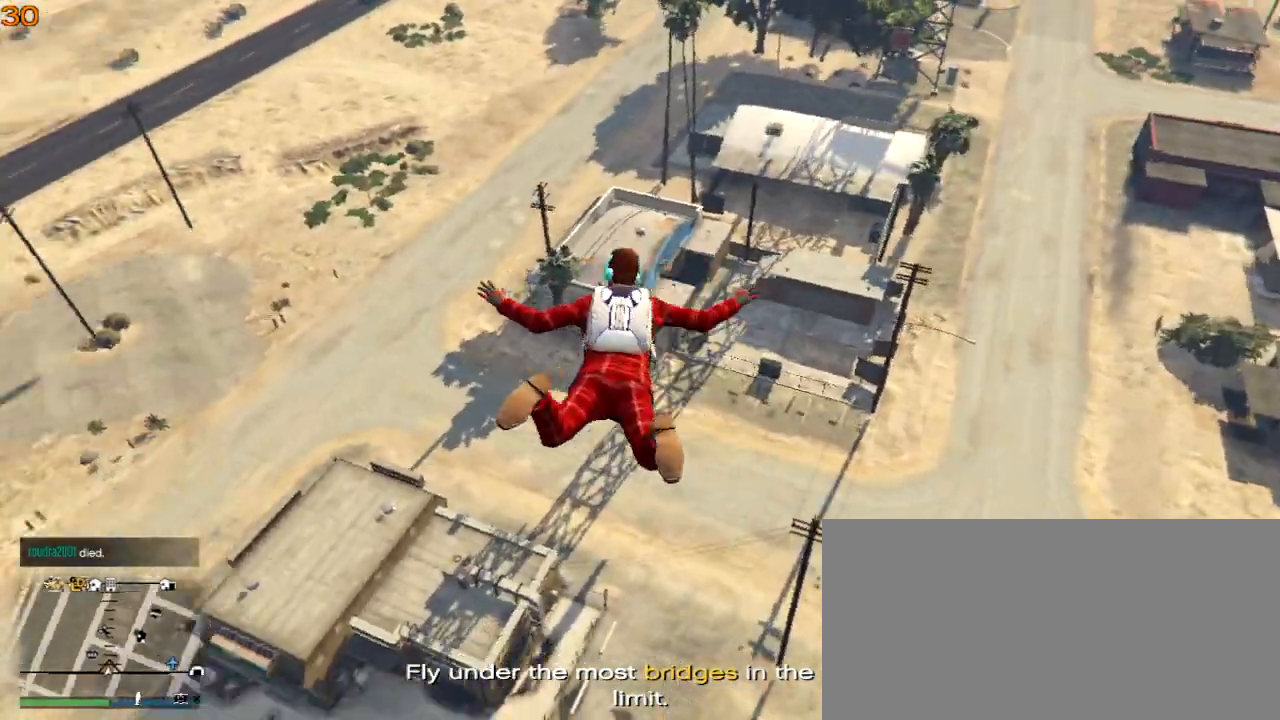
{"keys": [], "events": []}
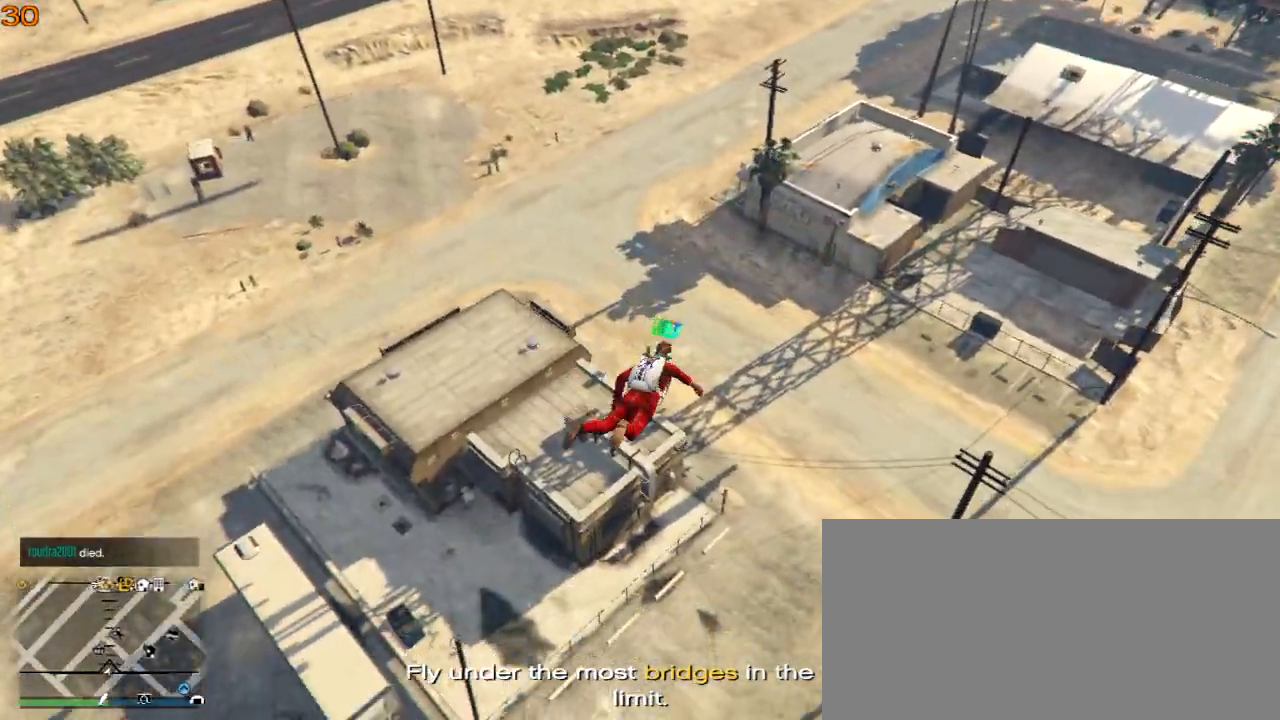
{"keys": [], "events": []}
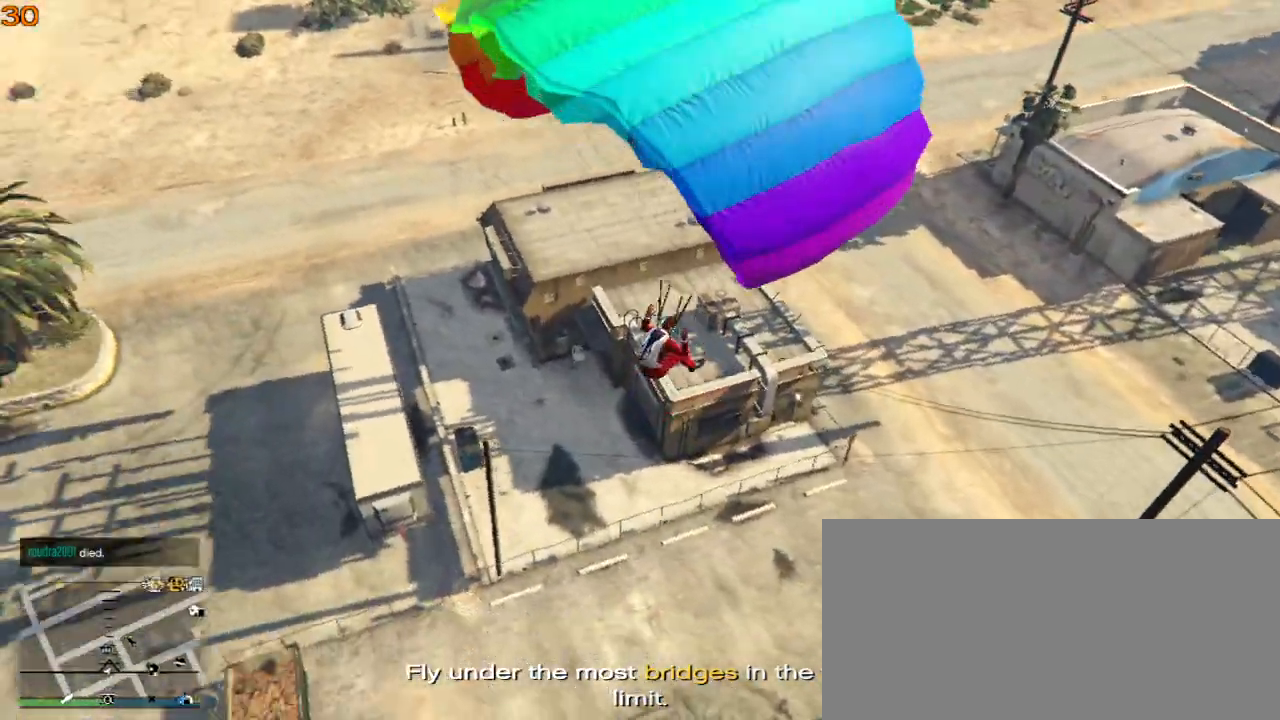
{"keys": ["a", "s"], "events": [[200, "a", "down"], [500, "s", "down"]]}
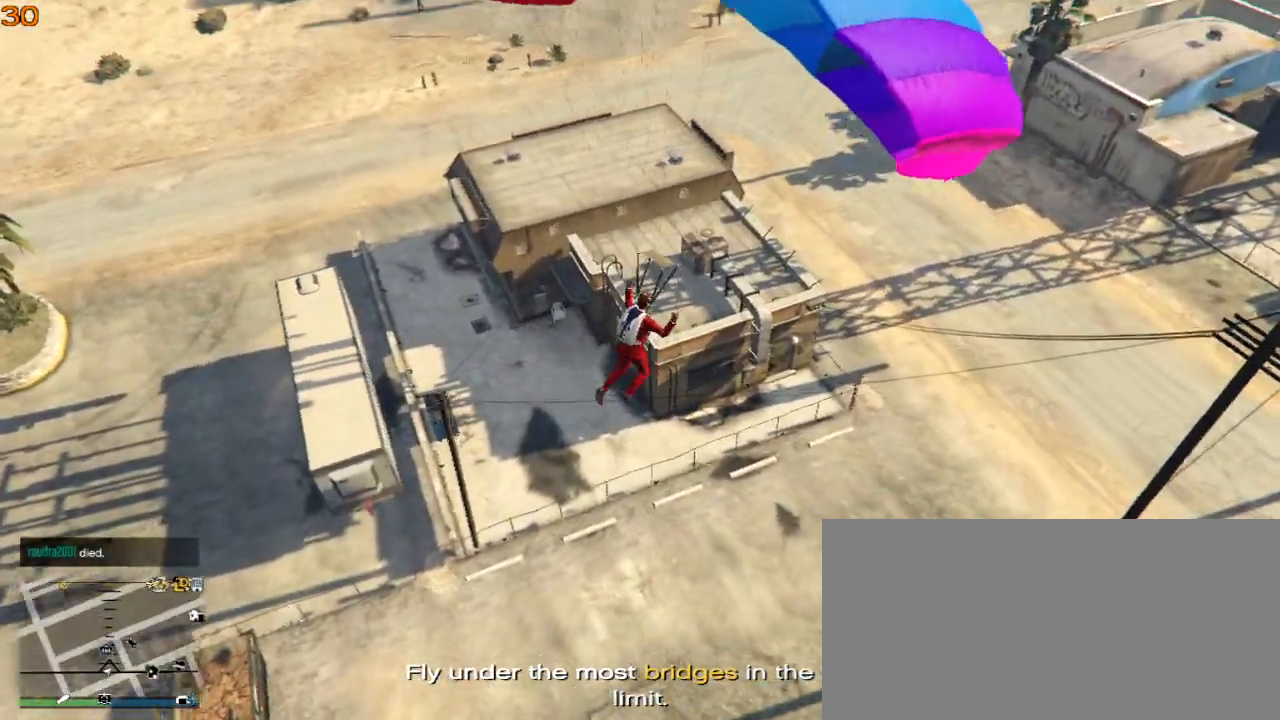
{"keys": ["s"], "events": [[467, "a", "up"]]}
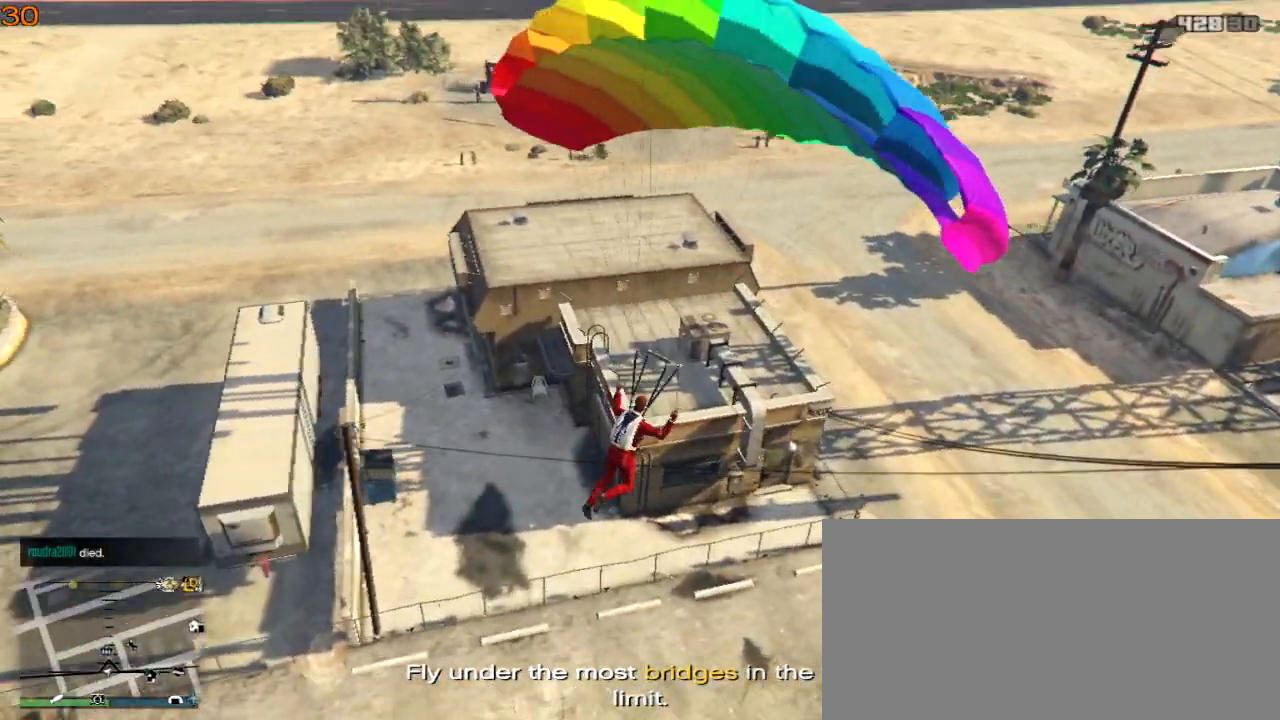
{"keys": ["s"], "events": []}
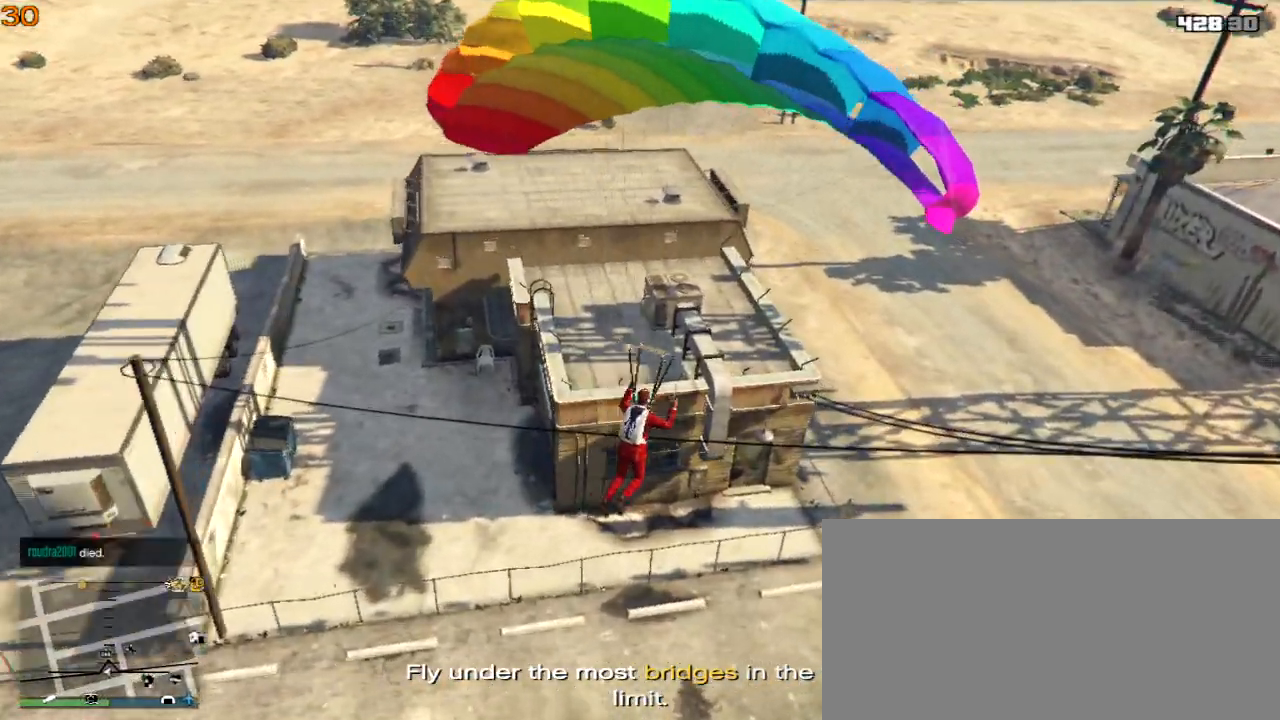
{"keys": ["s"], "events": [[233, "d", "down"], [433, "d", "up"]]}
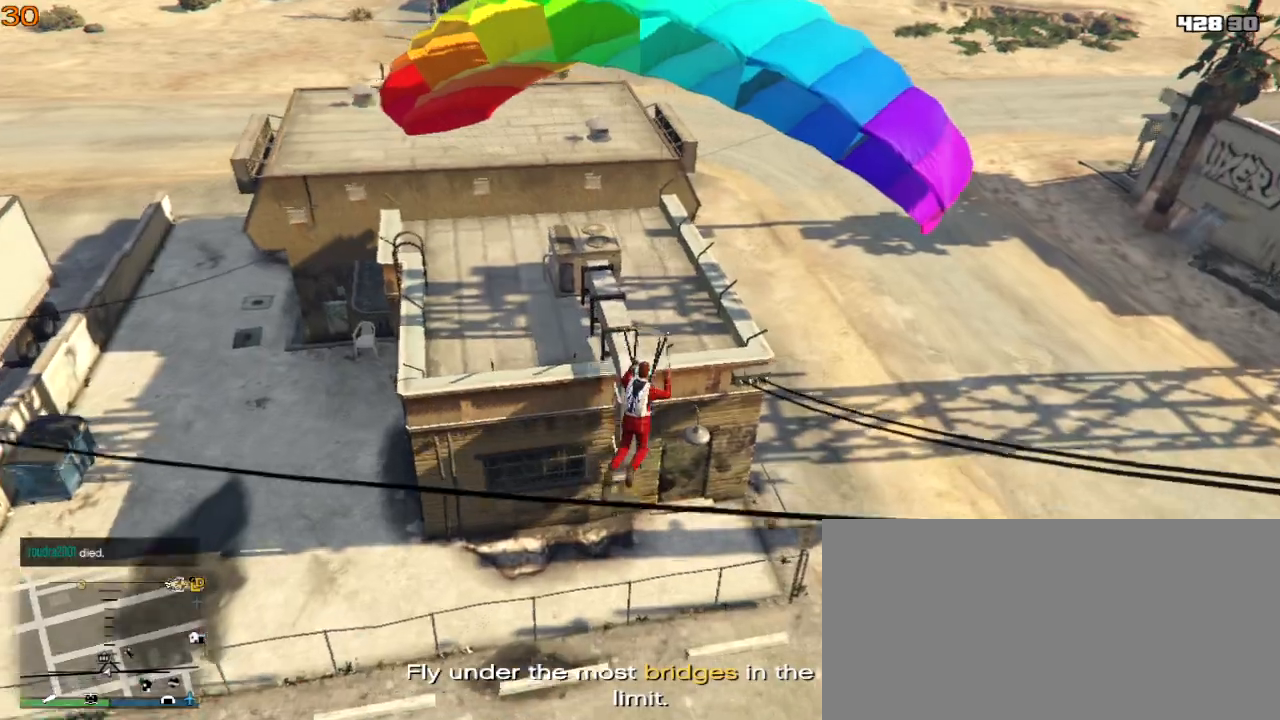
{"keys": ["s"], "events": []}
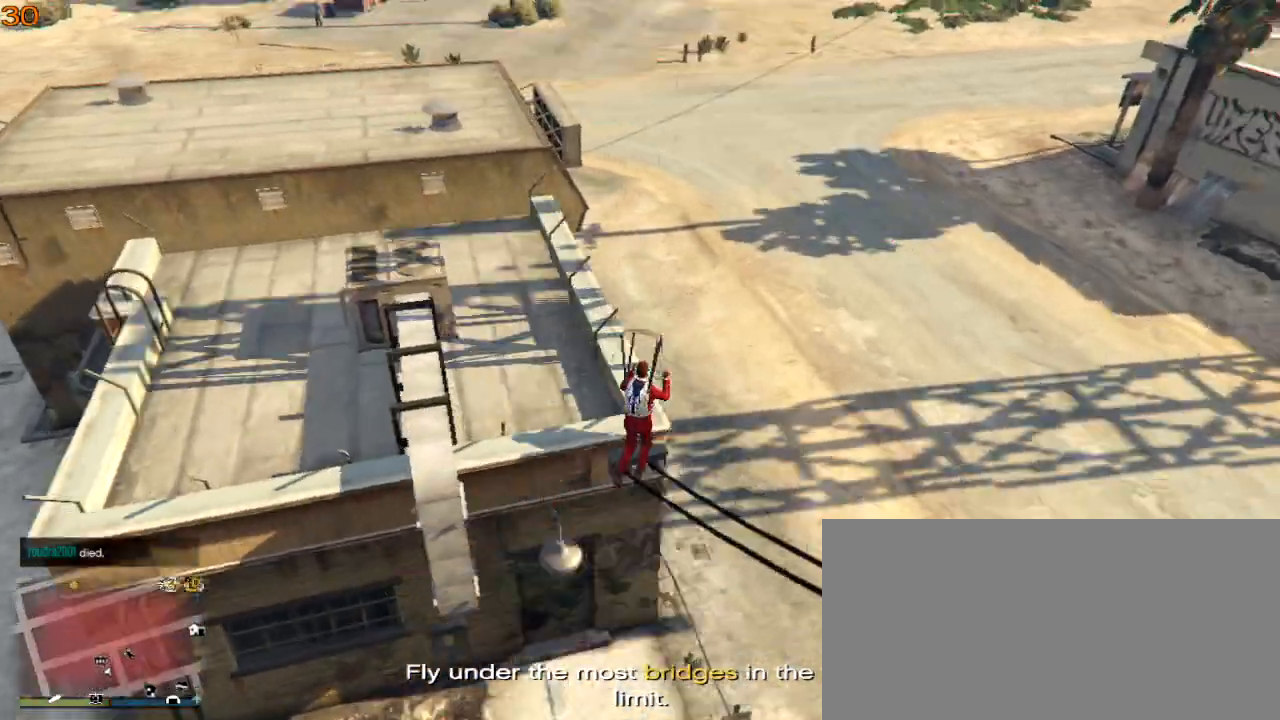
{"keys": ["s"], "events": []}
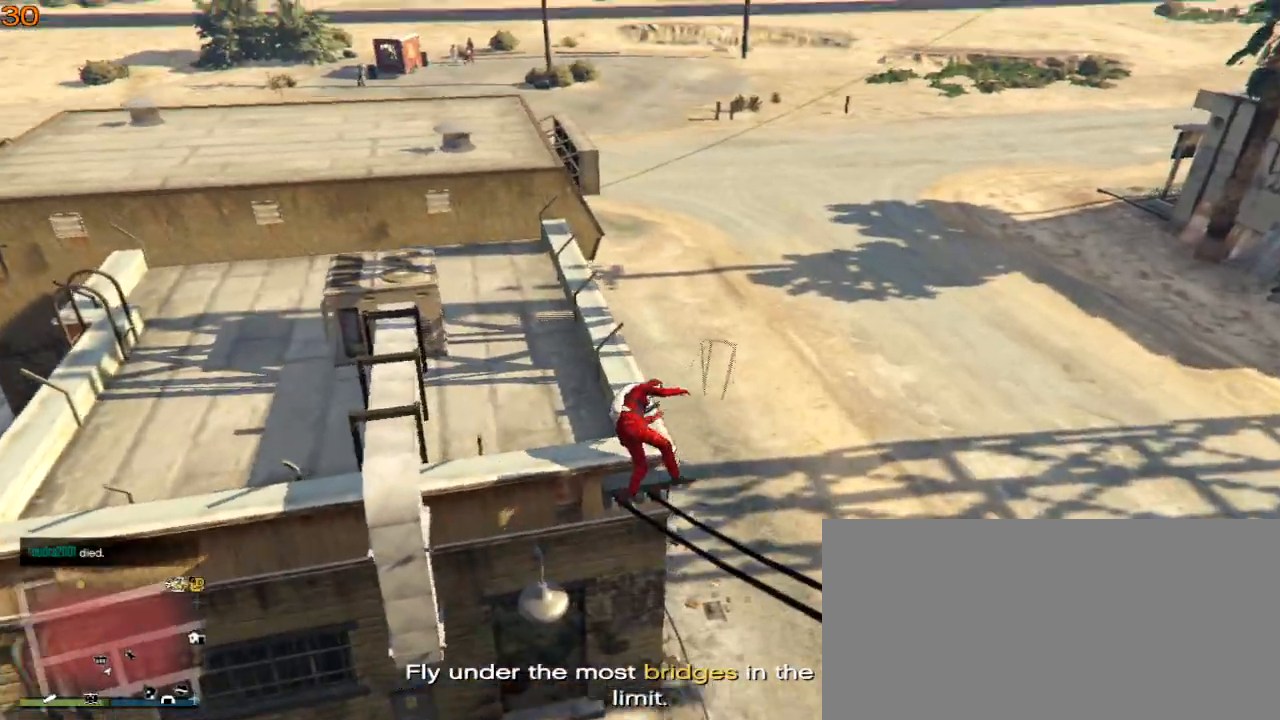
{"keys": [], "events": [[67, "s", "up"]]}
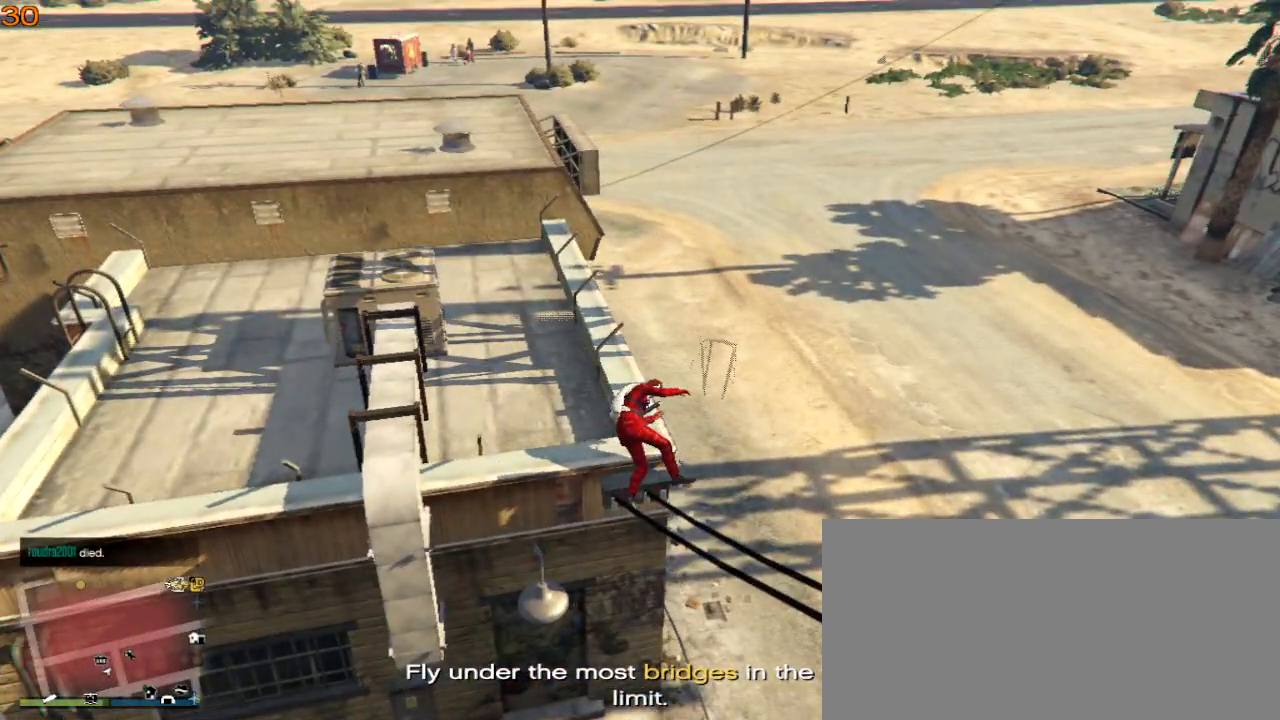
{"keys": [], "events": []}
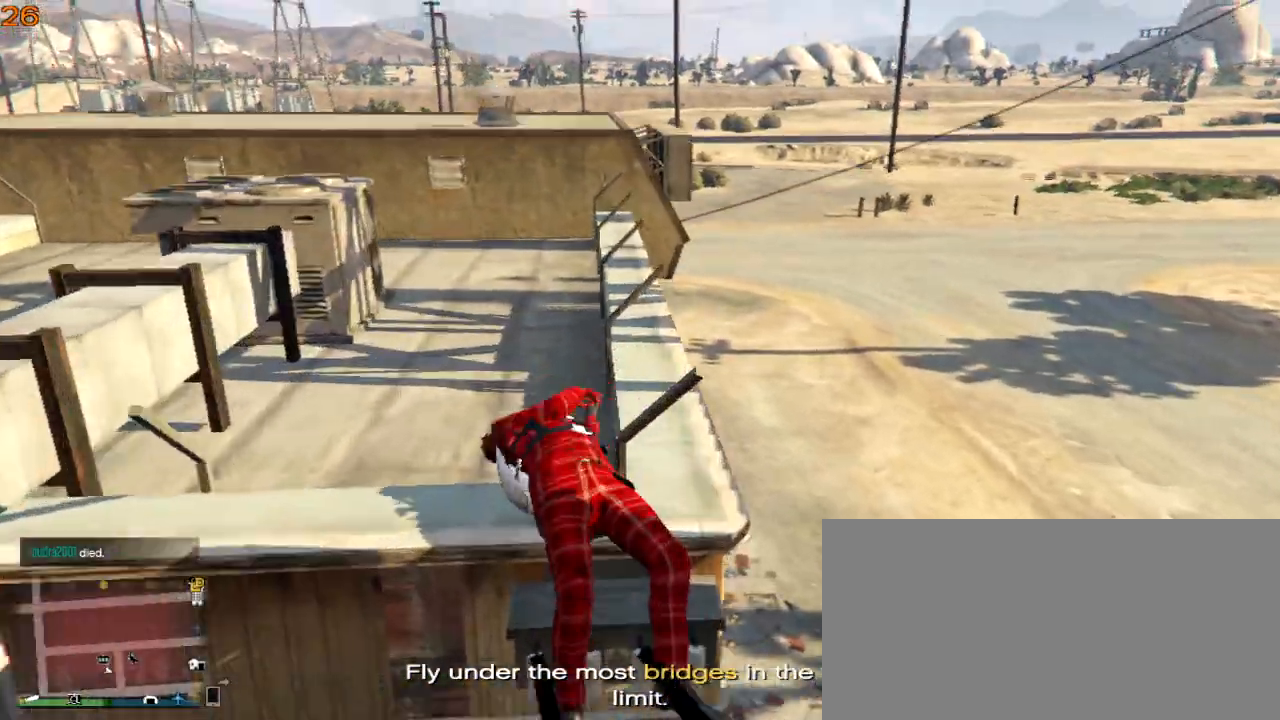
{"keys": [], "events": []}
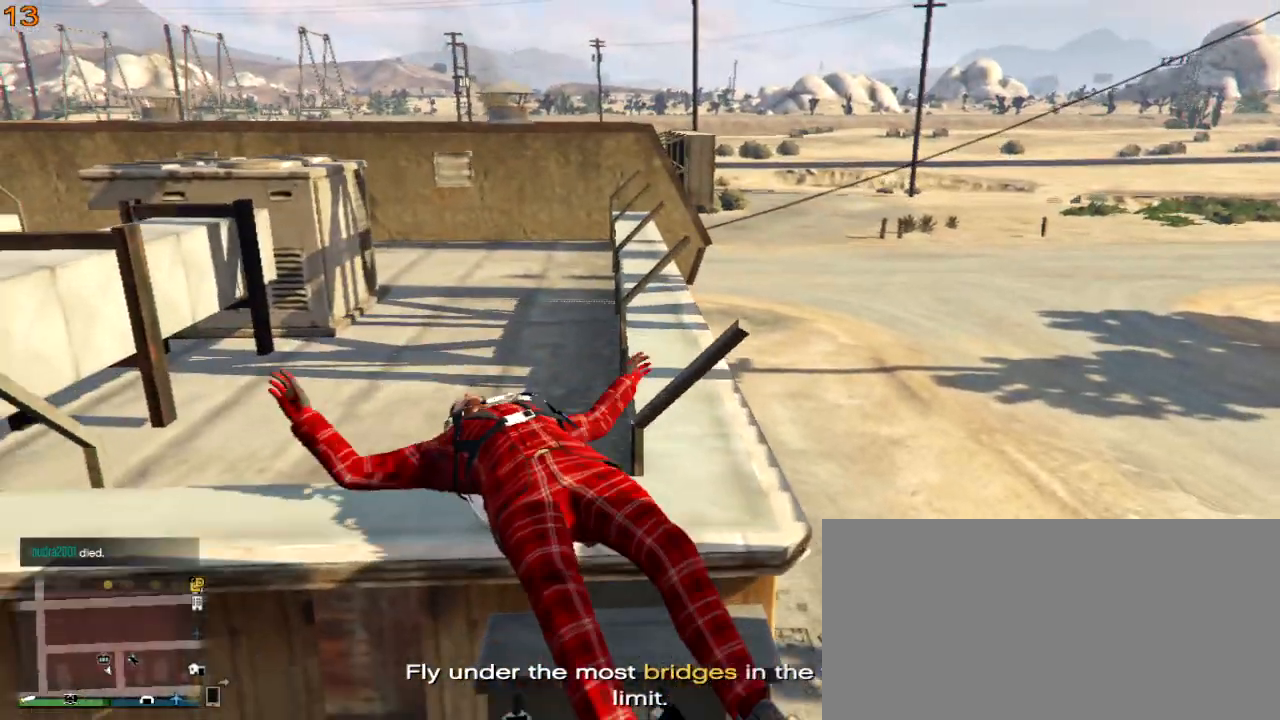
{"keys": [], "events": []}
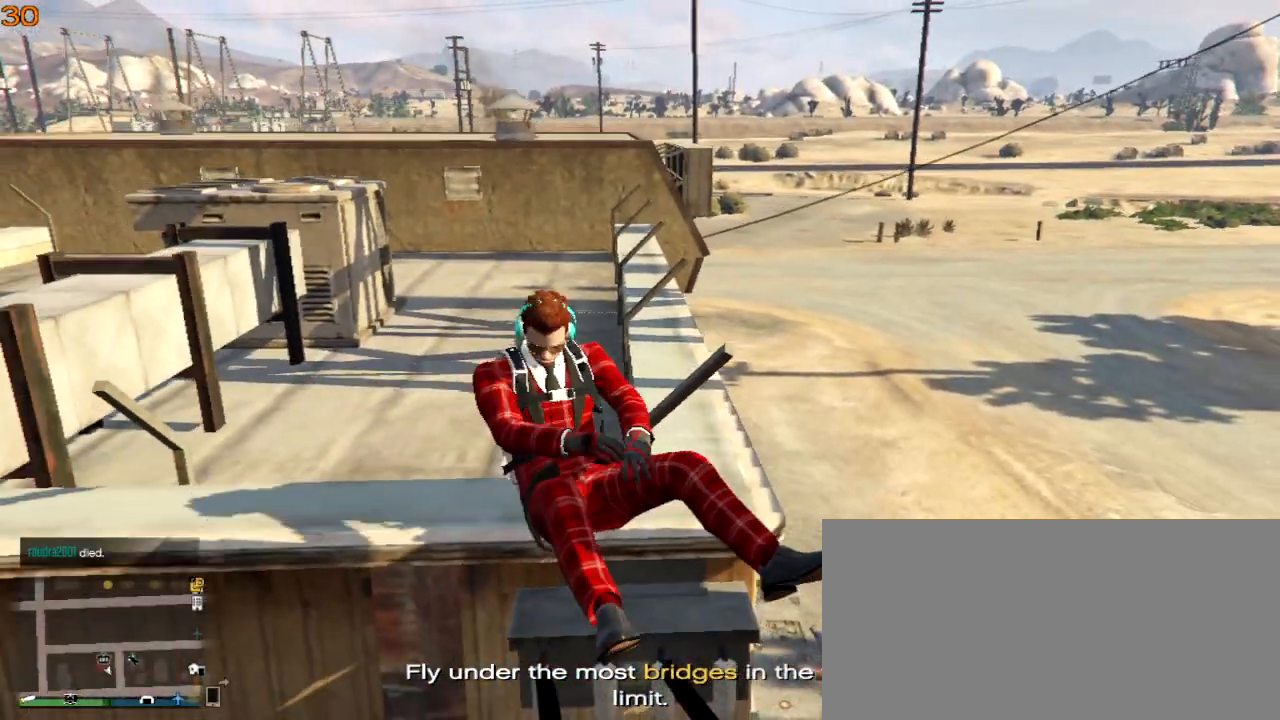
{"keys": [], "events": []}